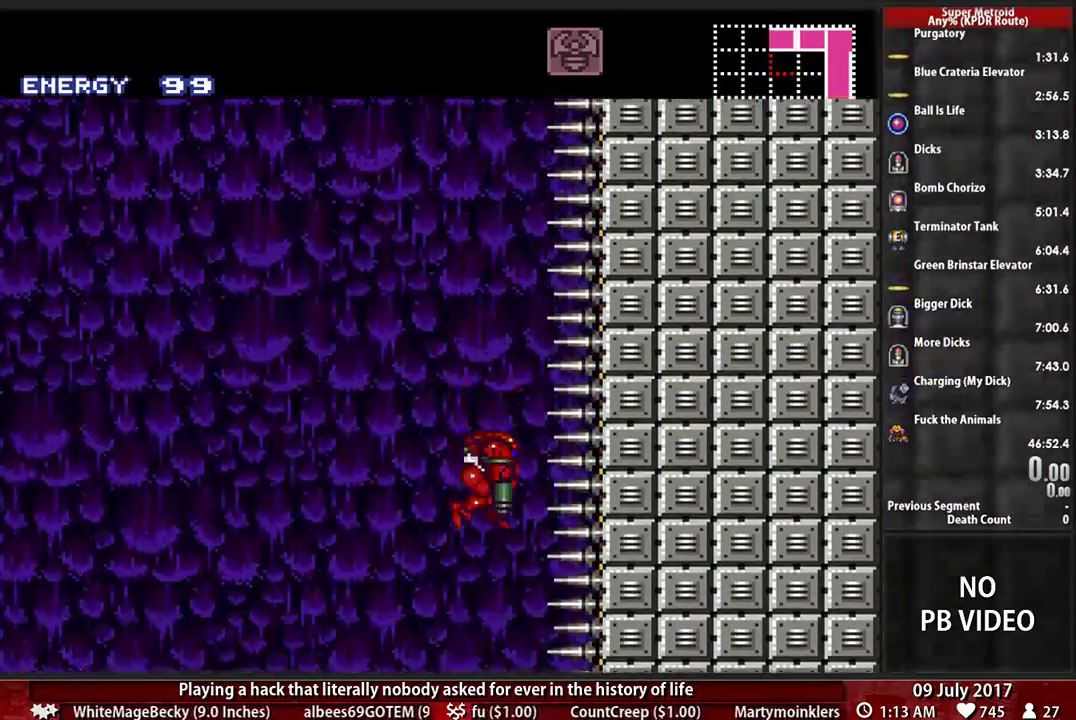
Gameplay with a controller (Nintendo layout); each line is a JSON object with the inputs held at the frame after it. "events" lists button and stick changes between this image and that frame as [ms after this image, input, new state], when the widget could be followed in between. Not read: L3 R3 SELECT START.
{"buttons": [], "events": []}
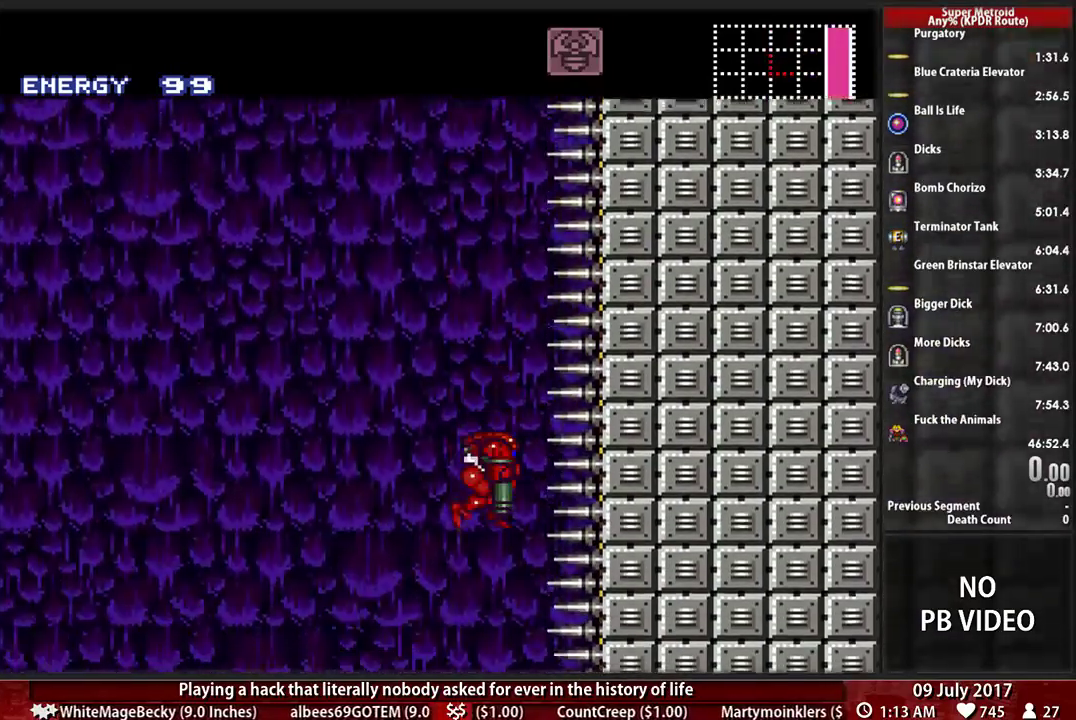
{"buttons": ["A", "Y", "DPAD_LEFT"], "events": [[448, "A", "down"], [448, "DPAD_LEFT", "down"], [448, "Y", "down"]]}
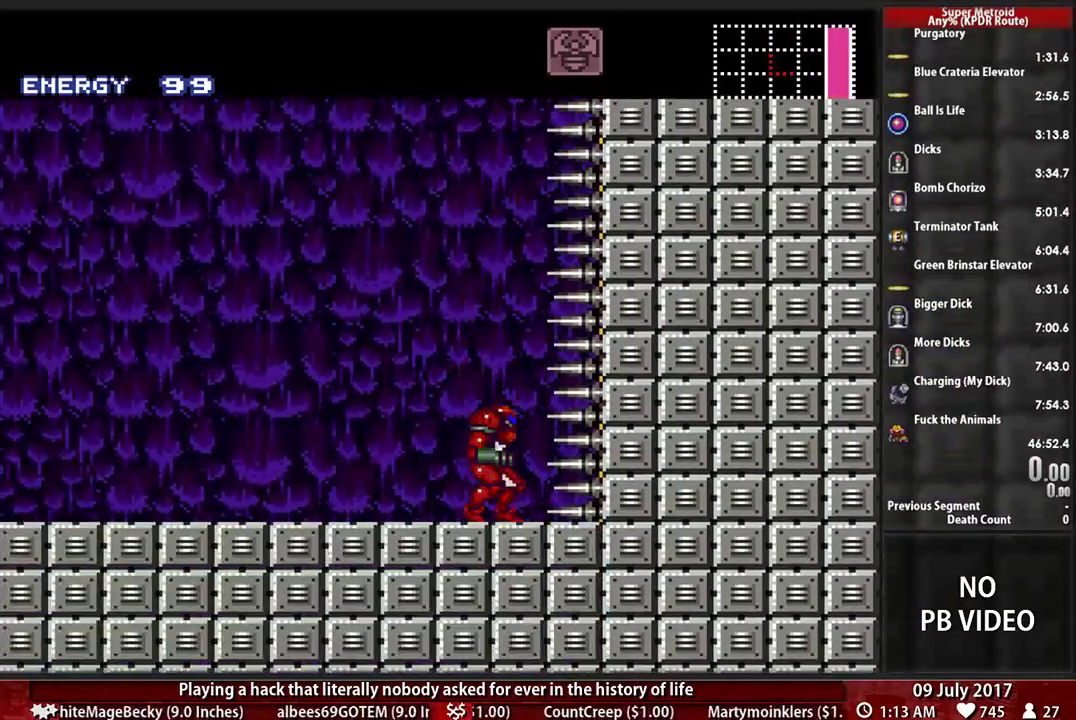
{"buttons": ["A", "X", "DPAD_DOWN"], "events": [[207, "DPAD_LEFT", "up"], [207, "Y", "up"], [241, "DPAD_DOWN", "down"], [293, "DPAD_DOWN", "up"], [362, "DPAD_DOWN", "down"], [500, "X", "down"]]}
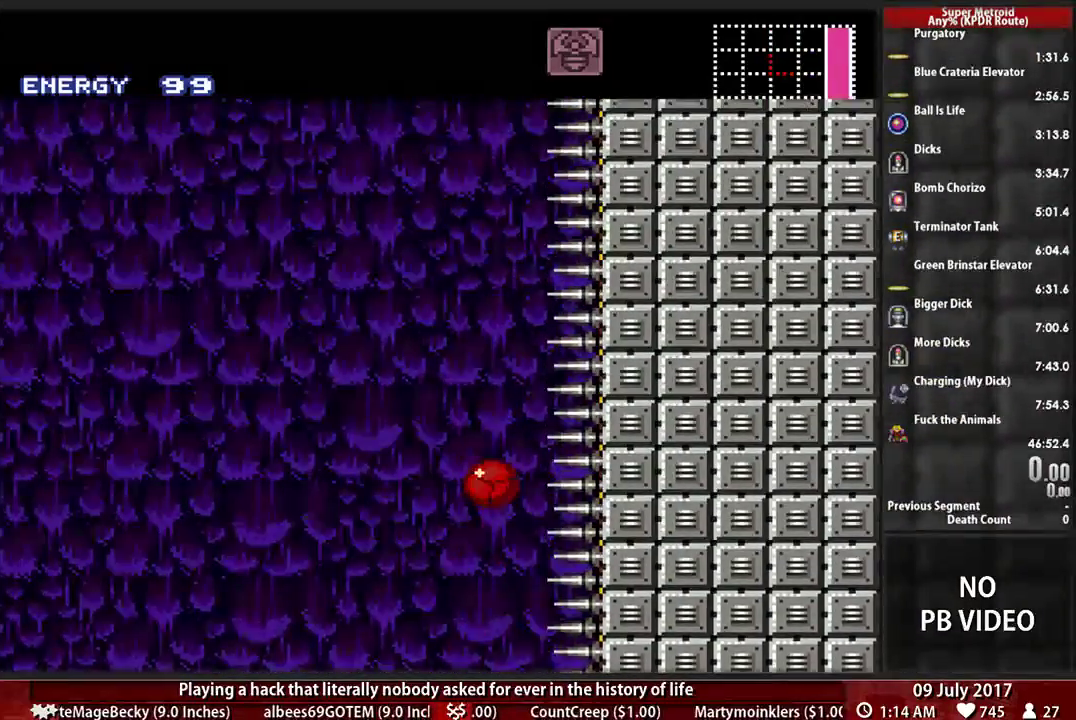
{"buttons": [], "events": [[34, "DPAD_DOWN", "up"], [259, "X", "up"], [293, "A", "up"]]}
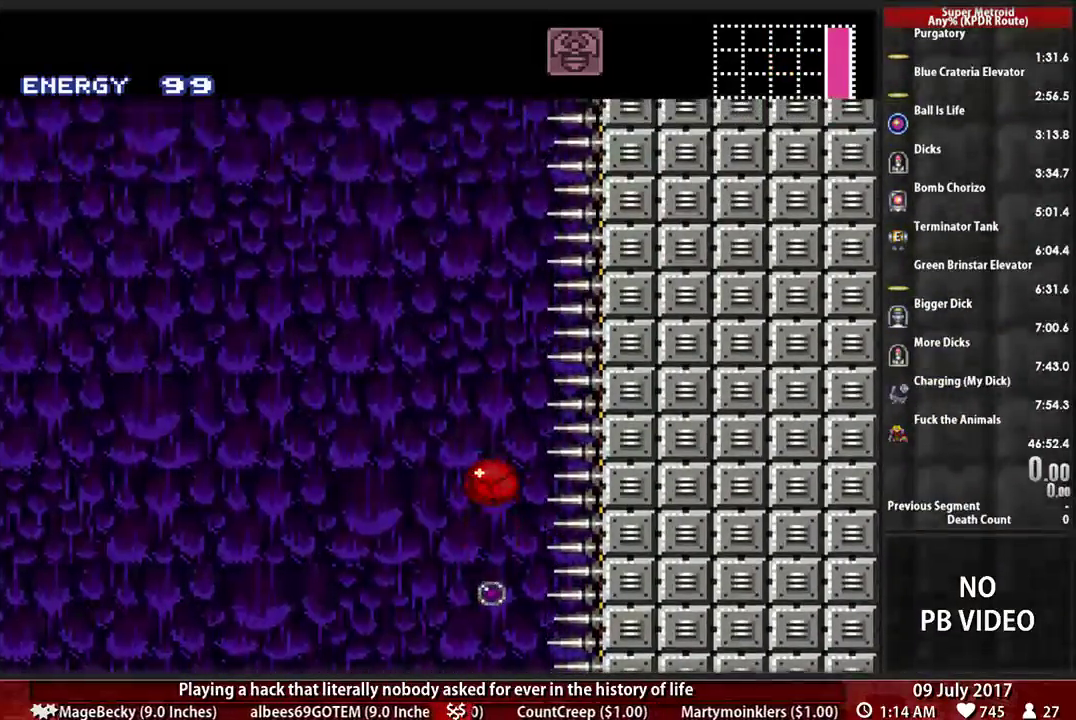
{"buttons": ["X"], "events": [[328, "X", "down"]]}
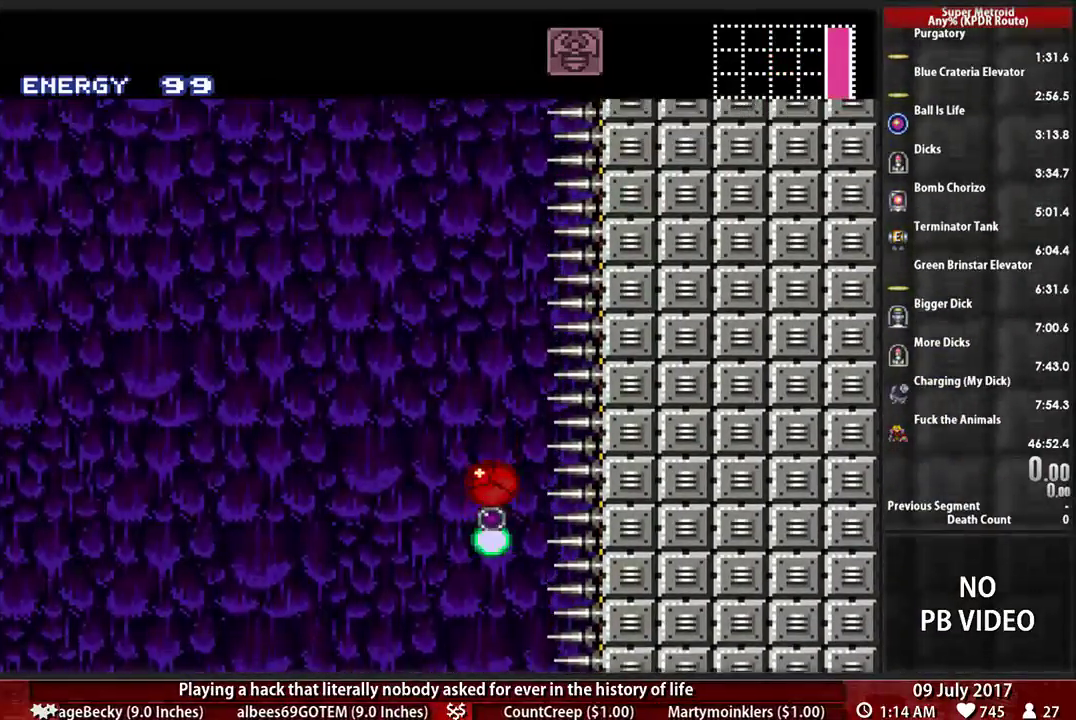
{"buttons": [], "events": [[34, "X", "up"]]}
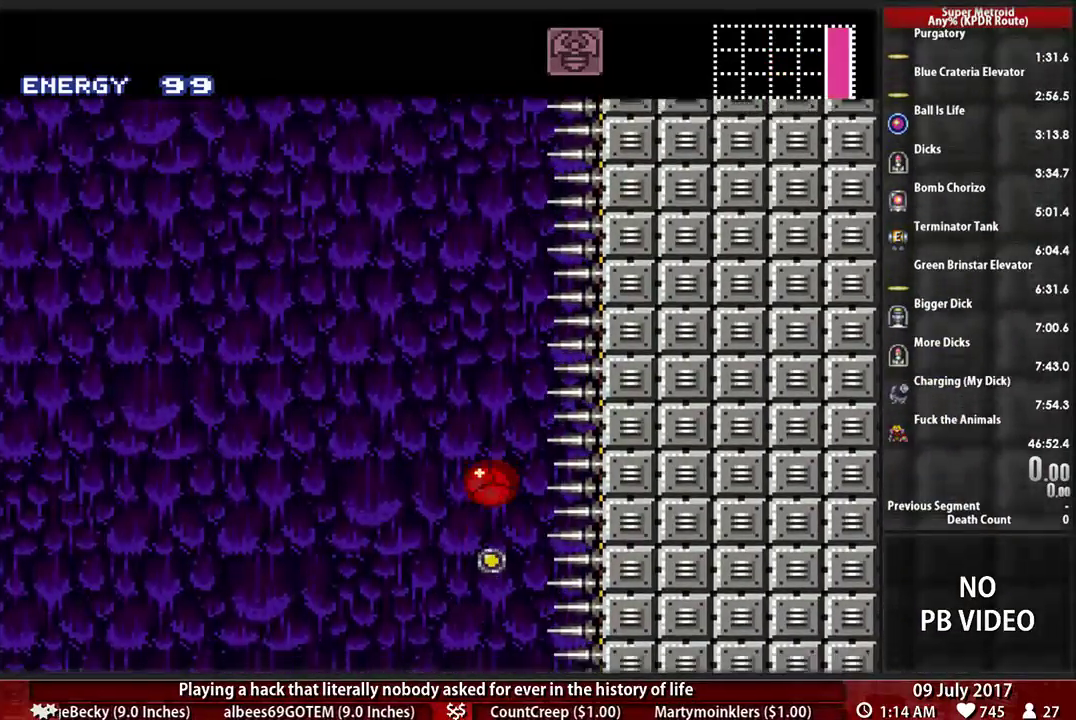
{"buttons": [], "events": [[207, "X", "down"], [397, "X", "up"]]}
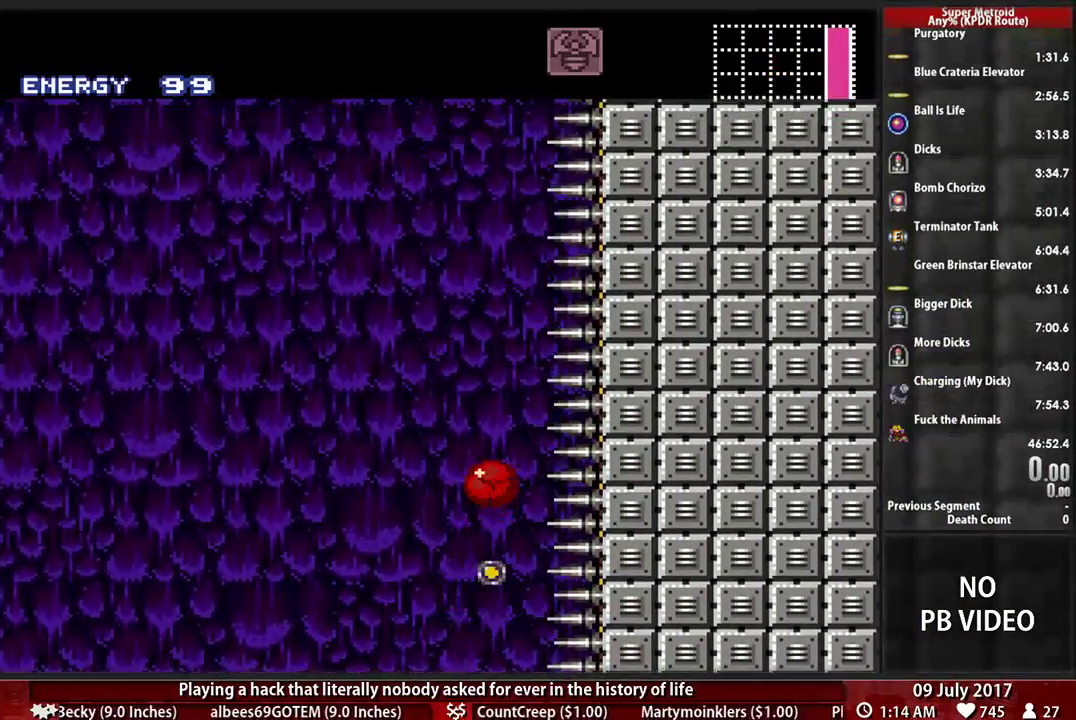
{"buttons": [], "events": []}
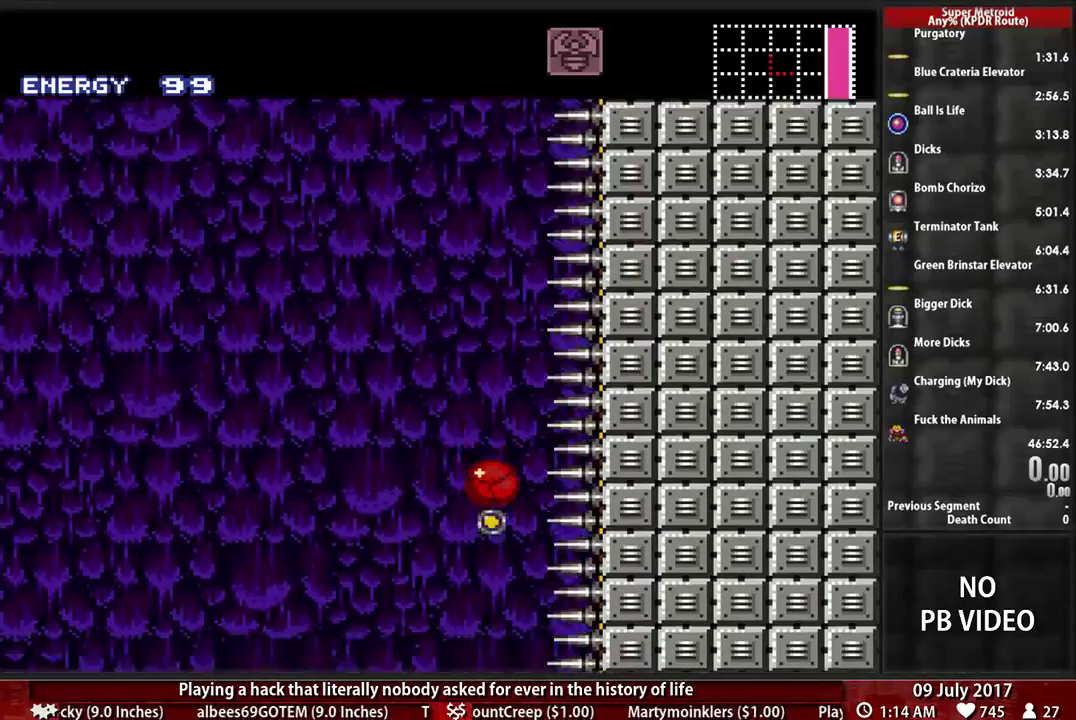
{"buttons": [], "events": [[17, "X", "down"], [259, "X", "up"]]}
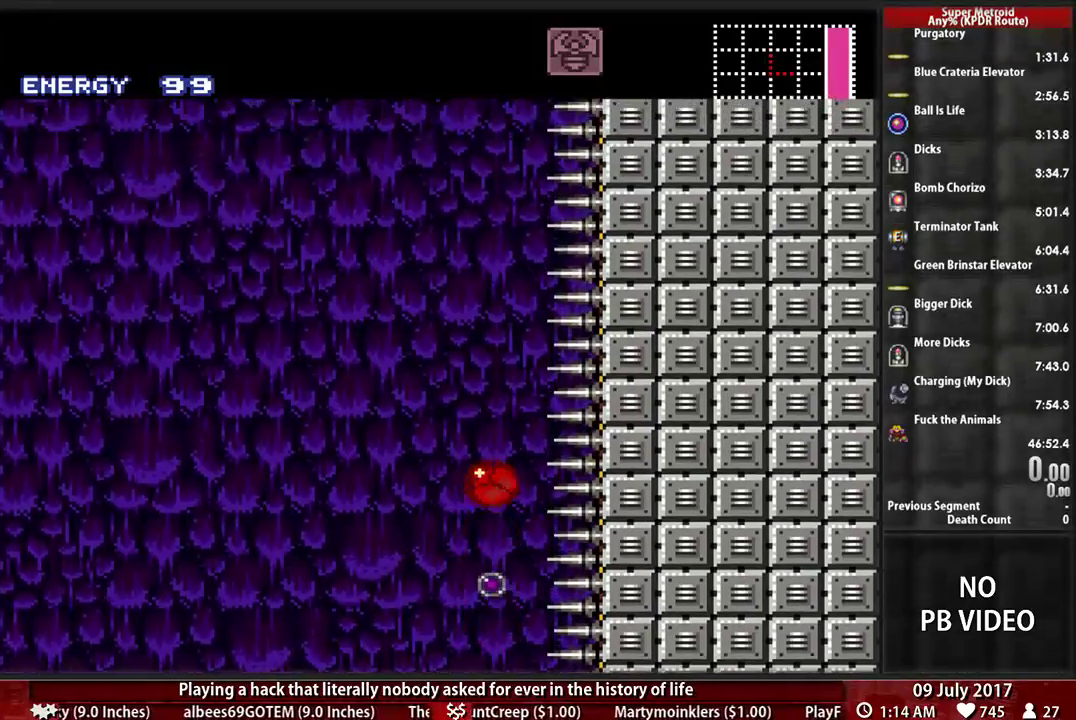
{"buttons": ["X"], "events": [[310, "X", "down"]]}
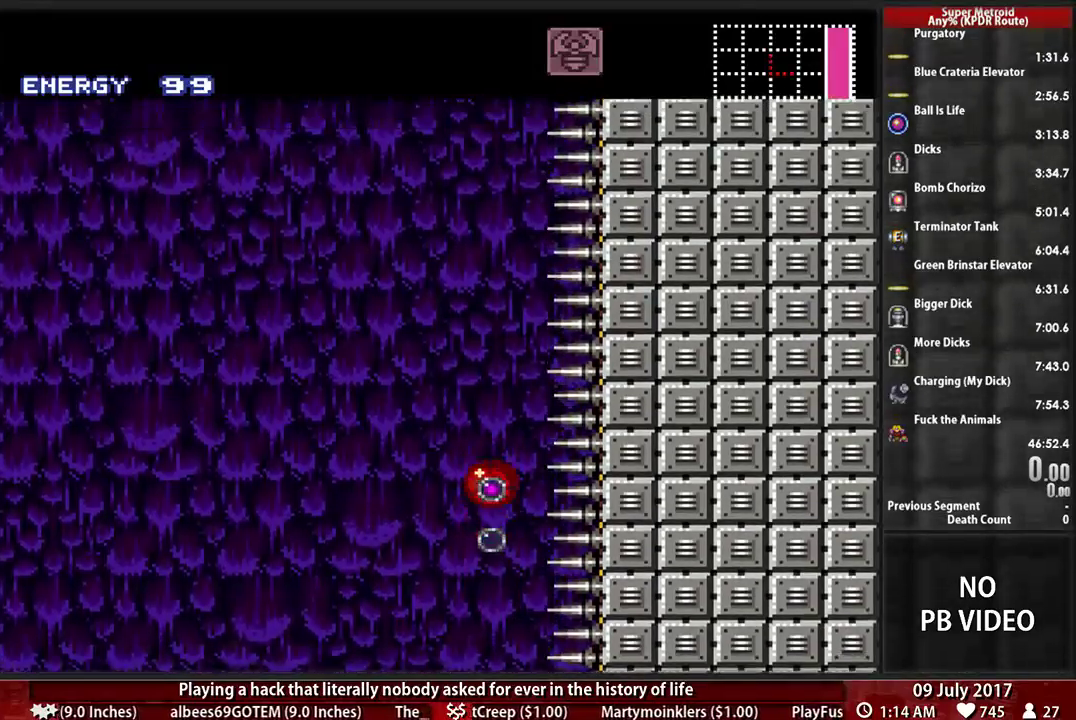
{"buttons": [], "events": [[52, "X", "up"]]}
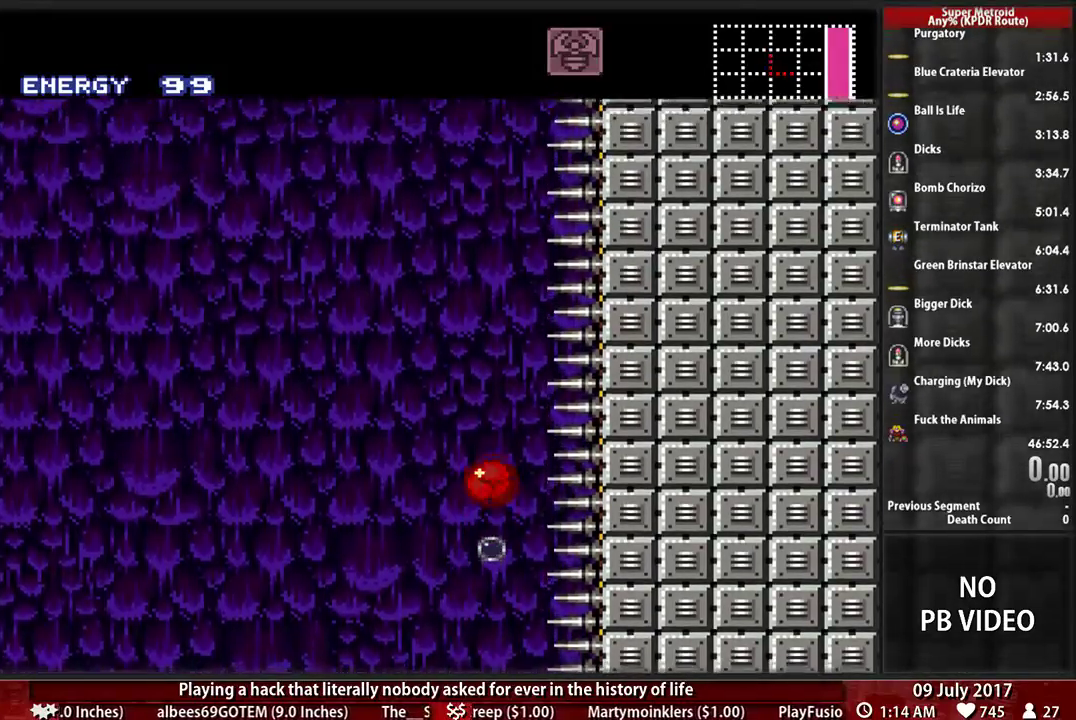
{"buttons": [], "events": [[155, "X", "down"], [379, "X", "up"]]}
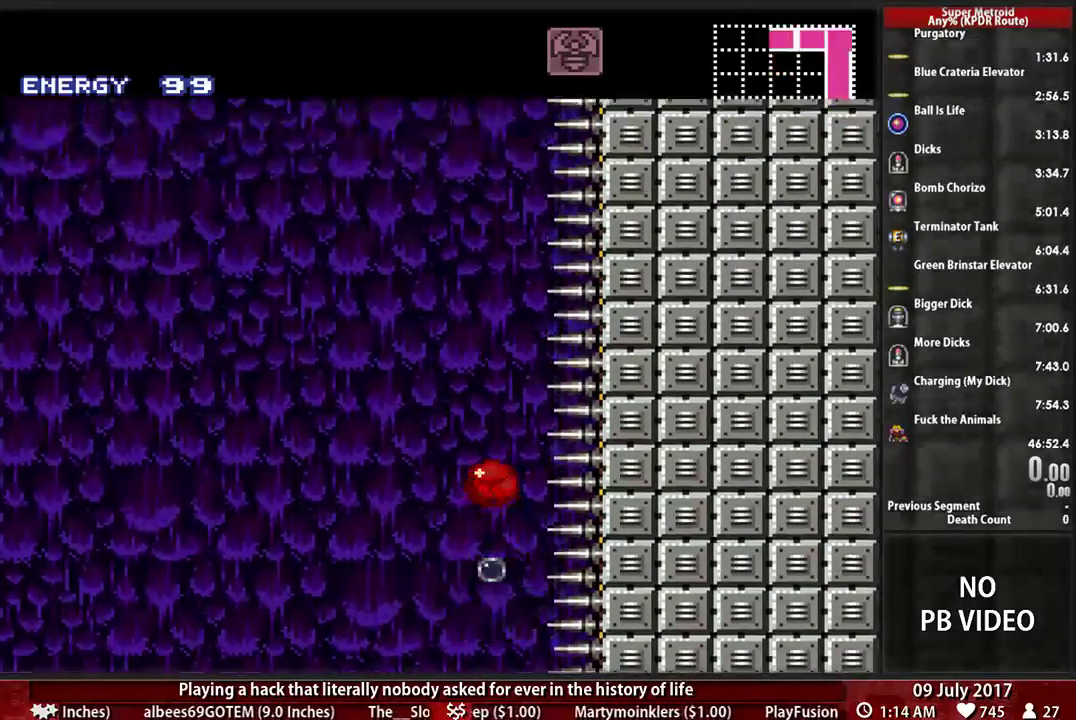
{"buttons": ["X"], "events": [[448, "X", "down"]]}
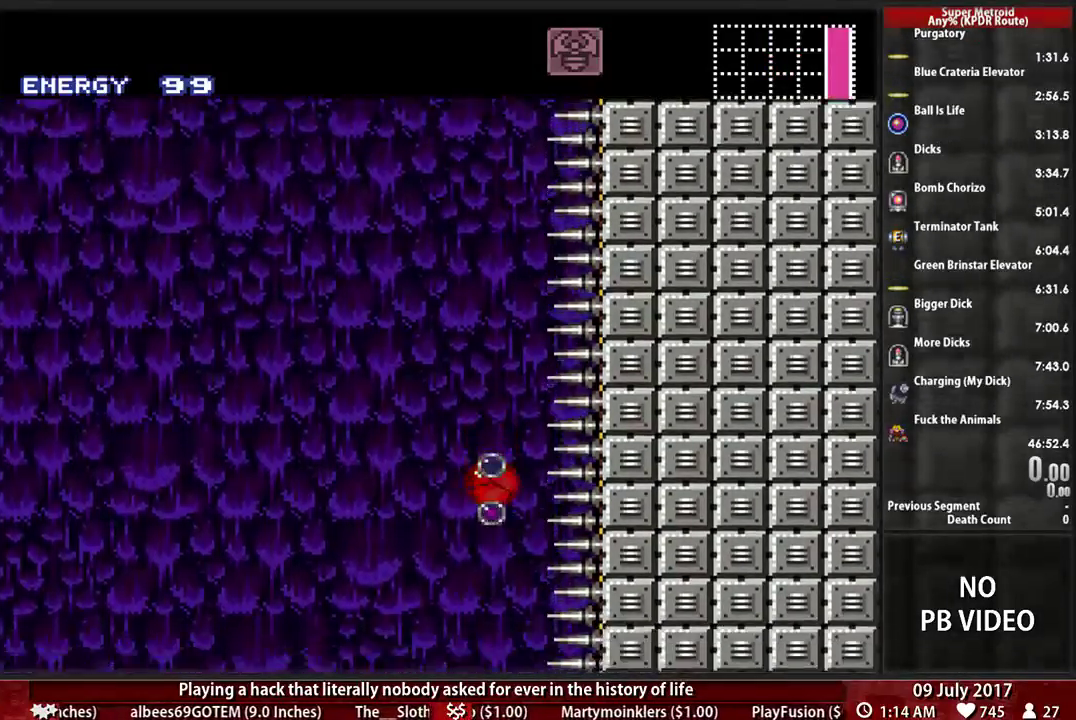
{"buttons": [], "events": [[190, "X", "up"]]}
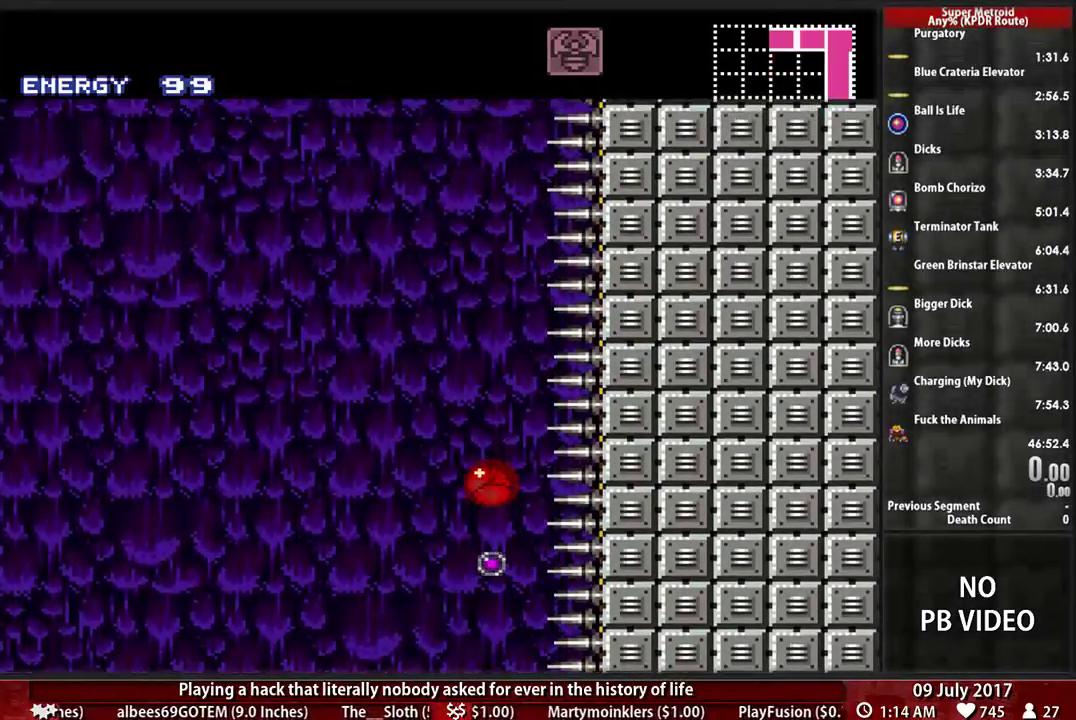
{"buttons": [], "events": [[259, "X", "down"], [483, "X", "up"]]}
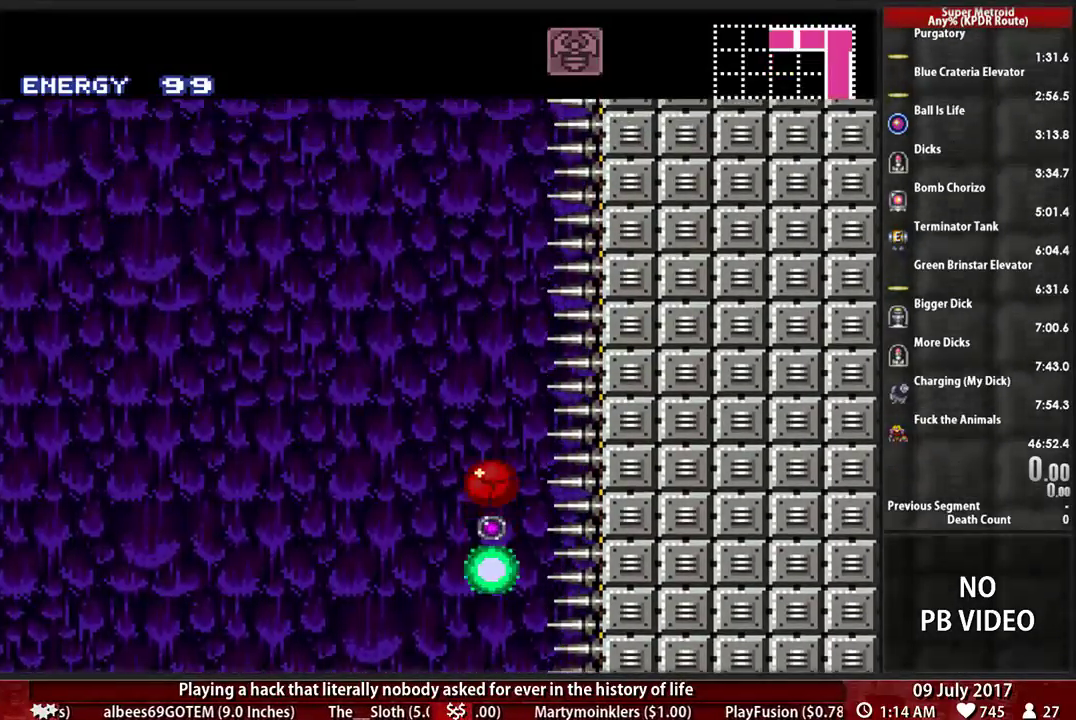
{"buttons": [], "events": []}
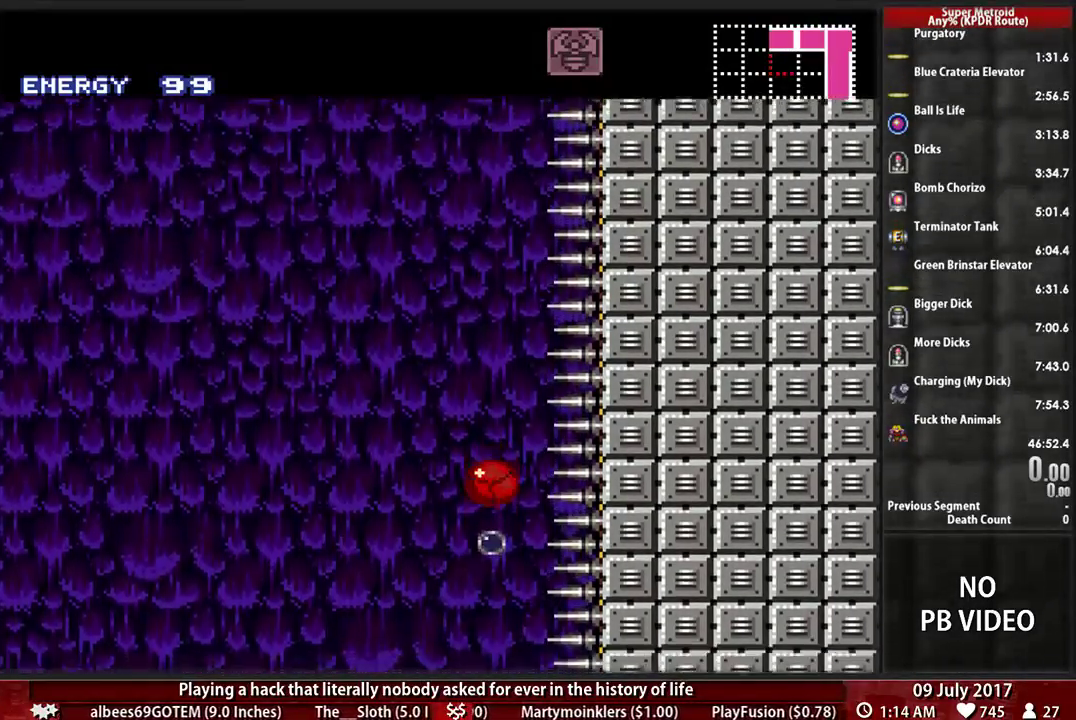
{"buttons": [], "events": [[121, "X", "down"], [345, "X", "up"]]}
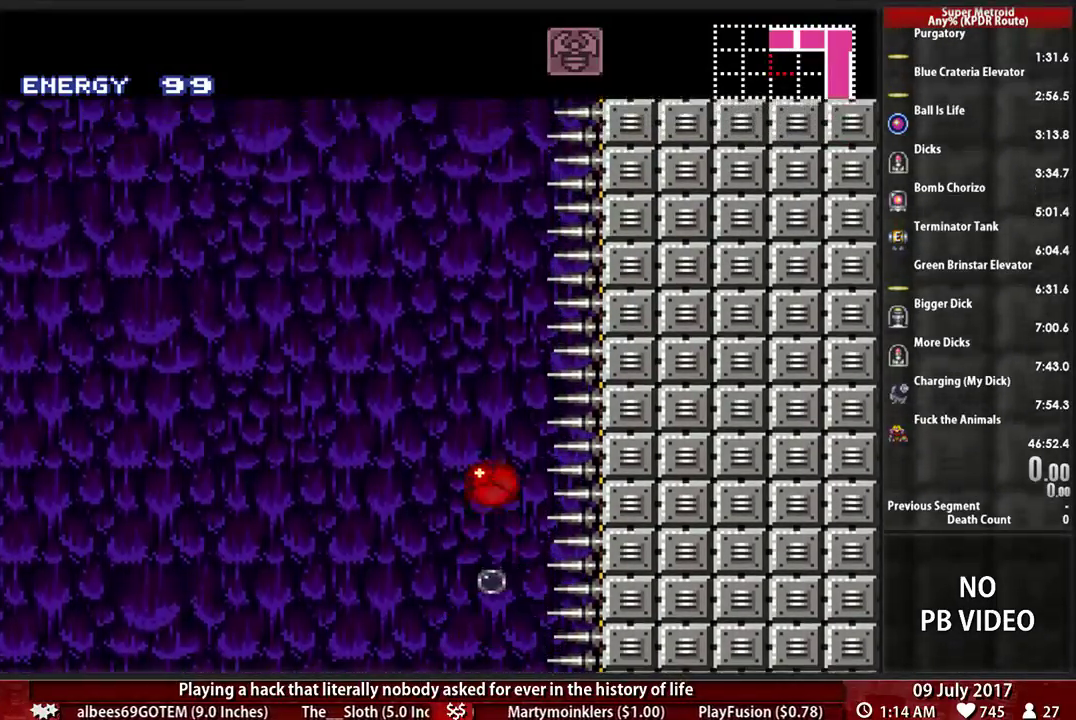
{"buttons": ["X"], "events": [[379, "X", "down"]]}
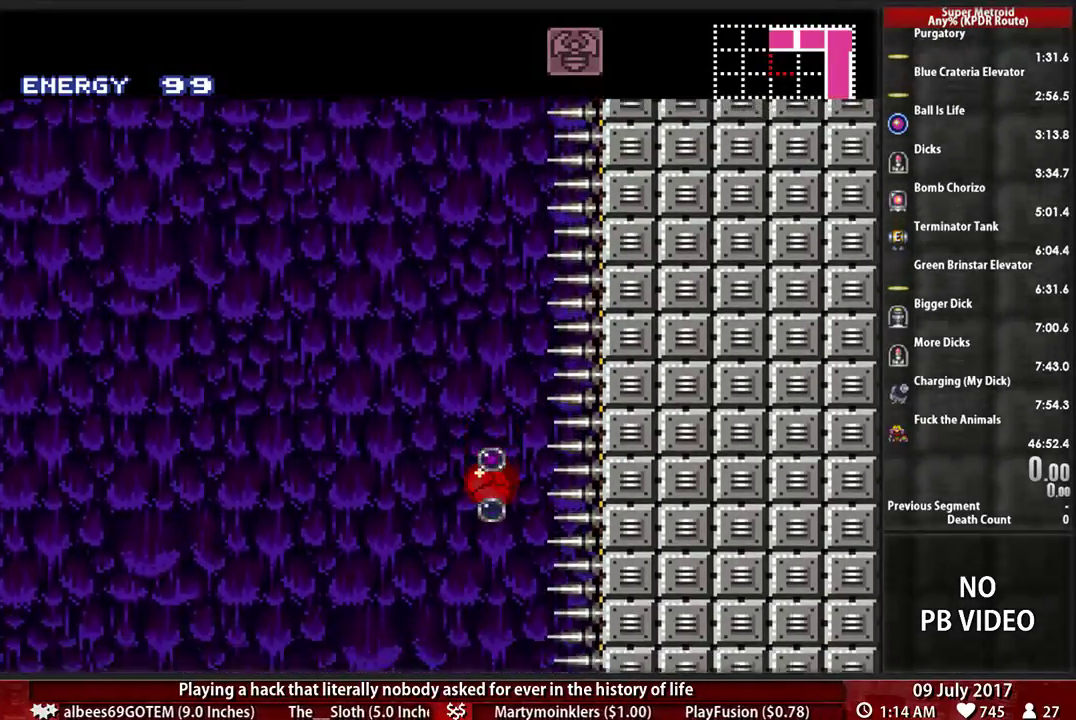
{"buttons": [], "events": [[155, "X", "up"]]}
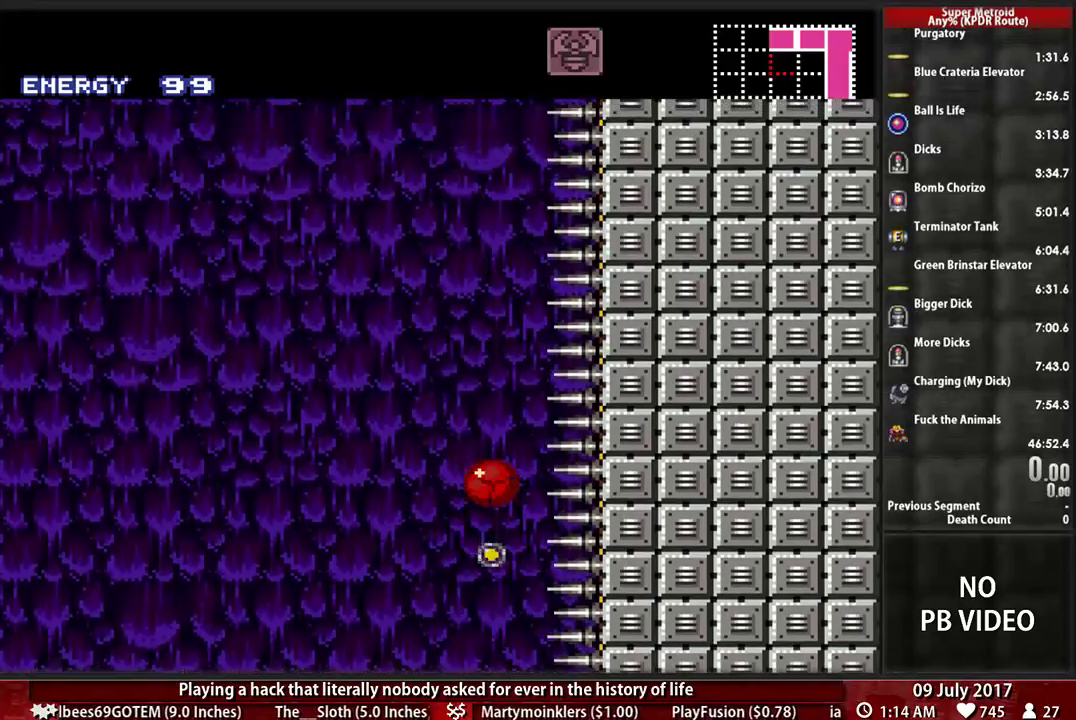
{"buttons": ["X"], "events": [[276, "X", "down"]]}
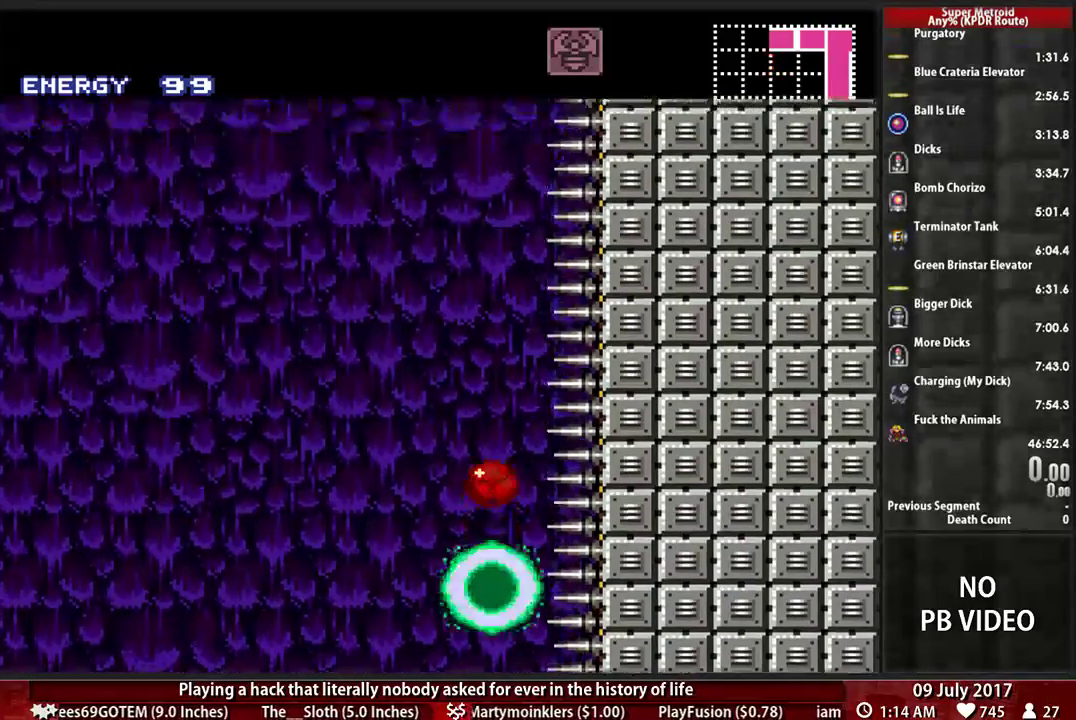
{"buttons": [], "events": [[17, "X", "up"]]}
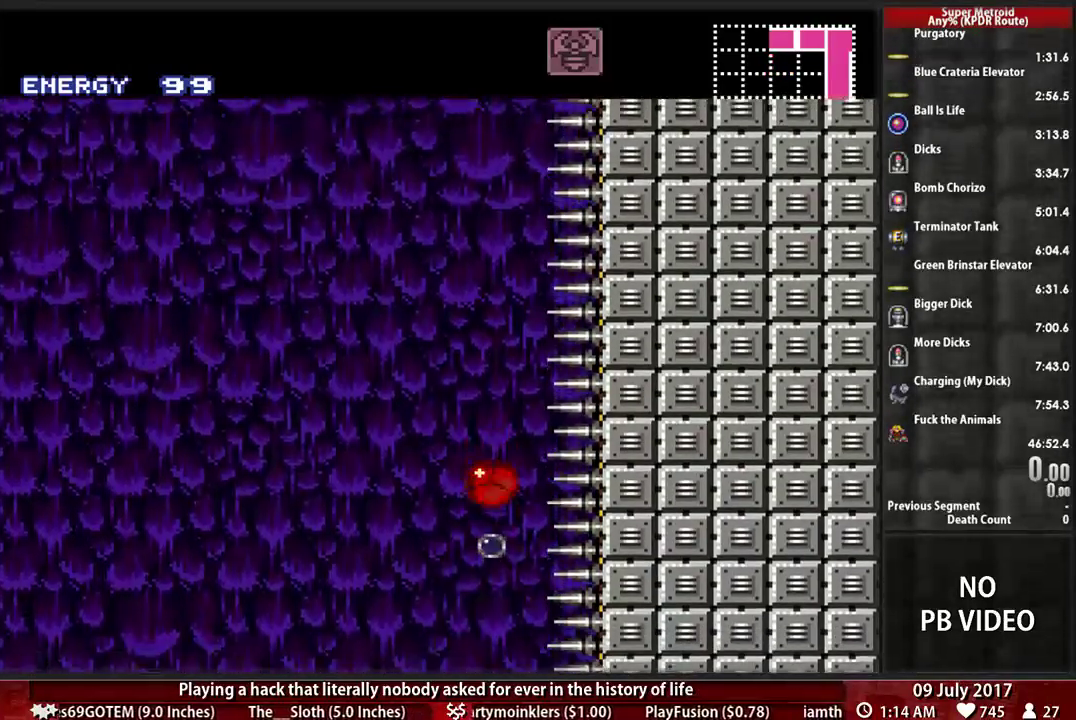
{"buttons": [], "events": [[52, "X", "down"], [259, "X", "up"]]}
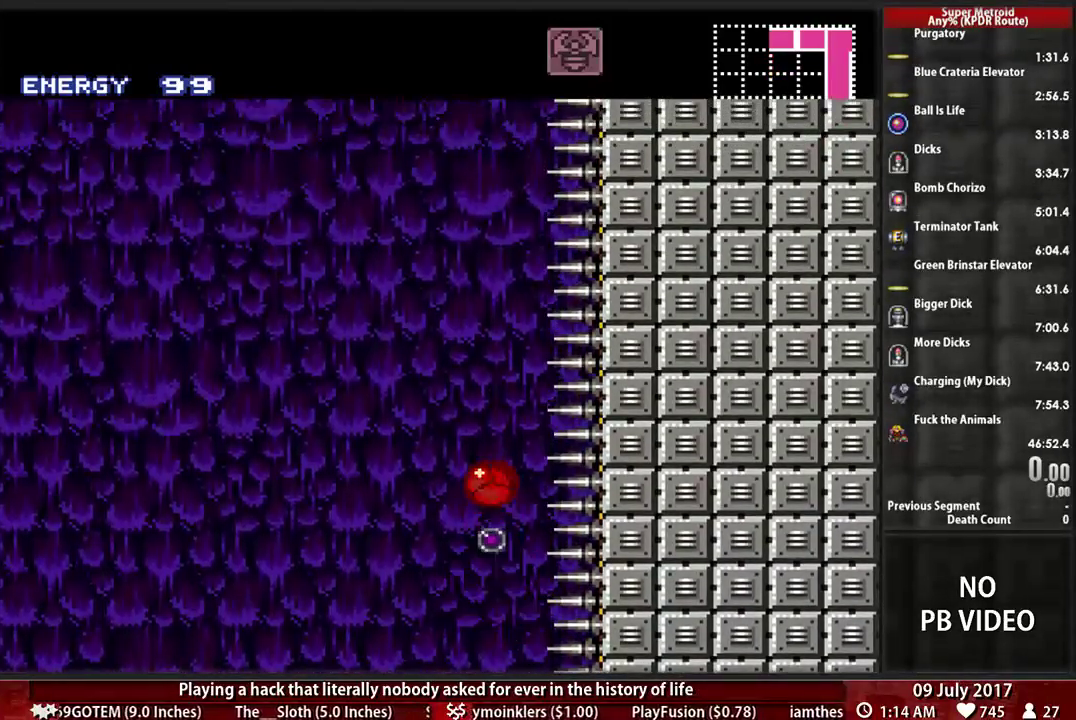
{"buttons": ["X"], "events": [[328, "X", "down"]]}
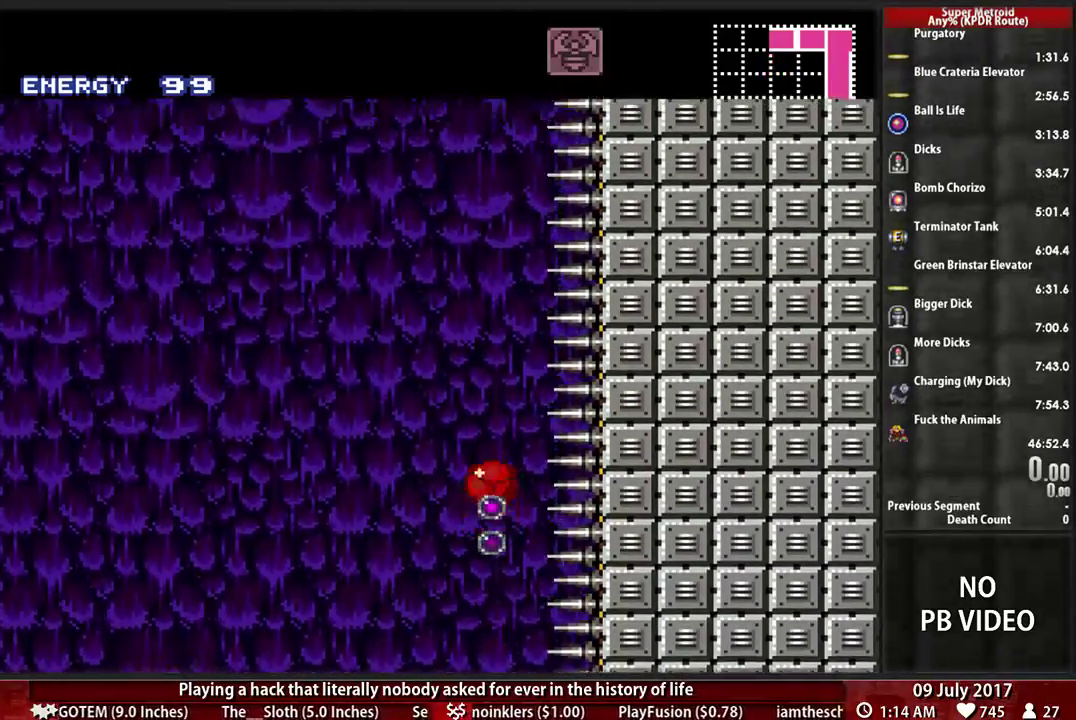
{"buttons": [], "events": [[69, "X", "up"]]}
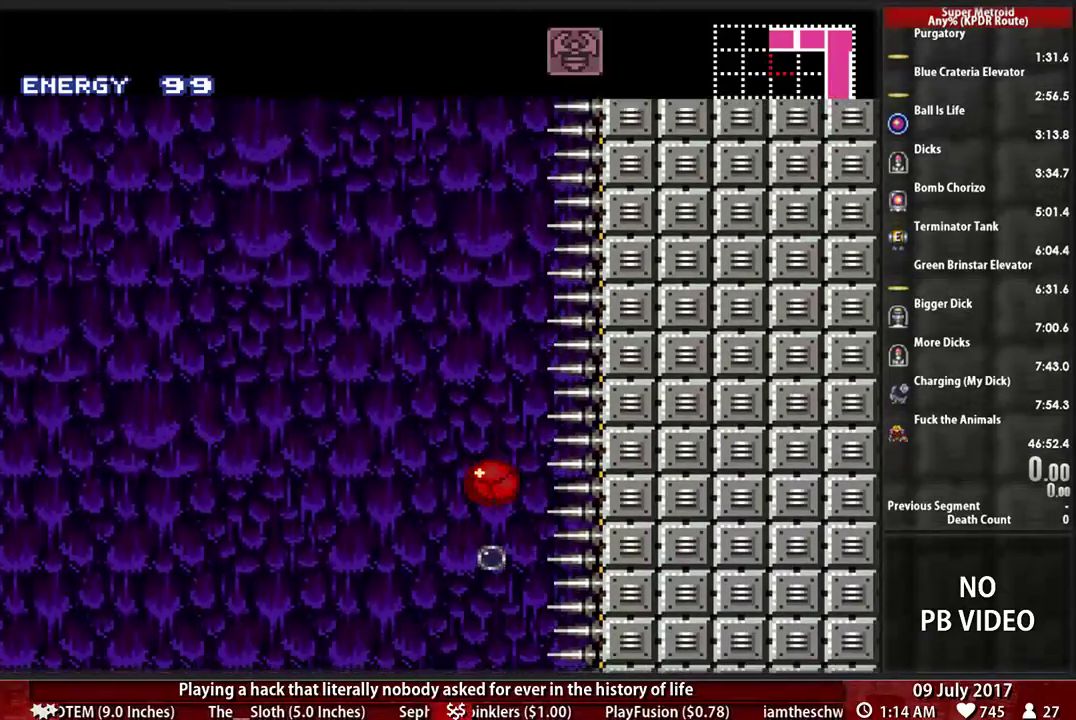
{"buttons": [], "events": [[207, "X", "down"], [397, "X", "up"]]}
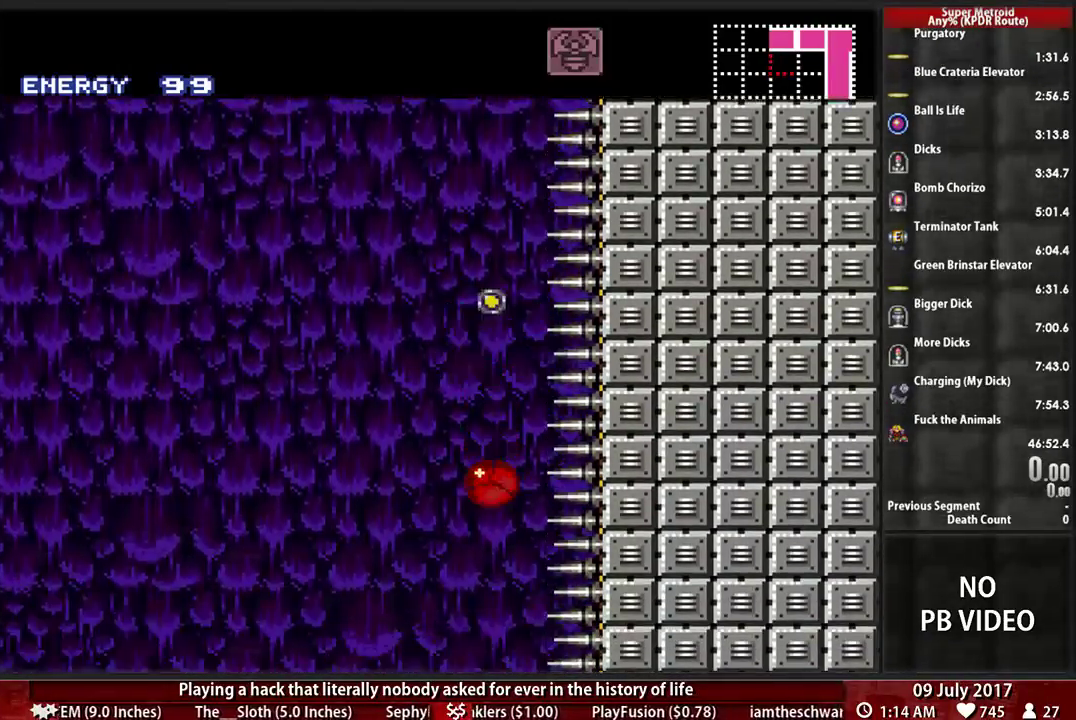
{"buttons": [], "events": []}
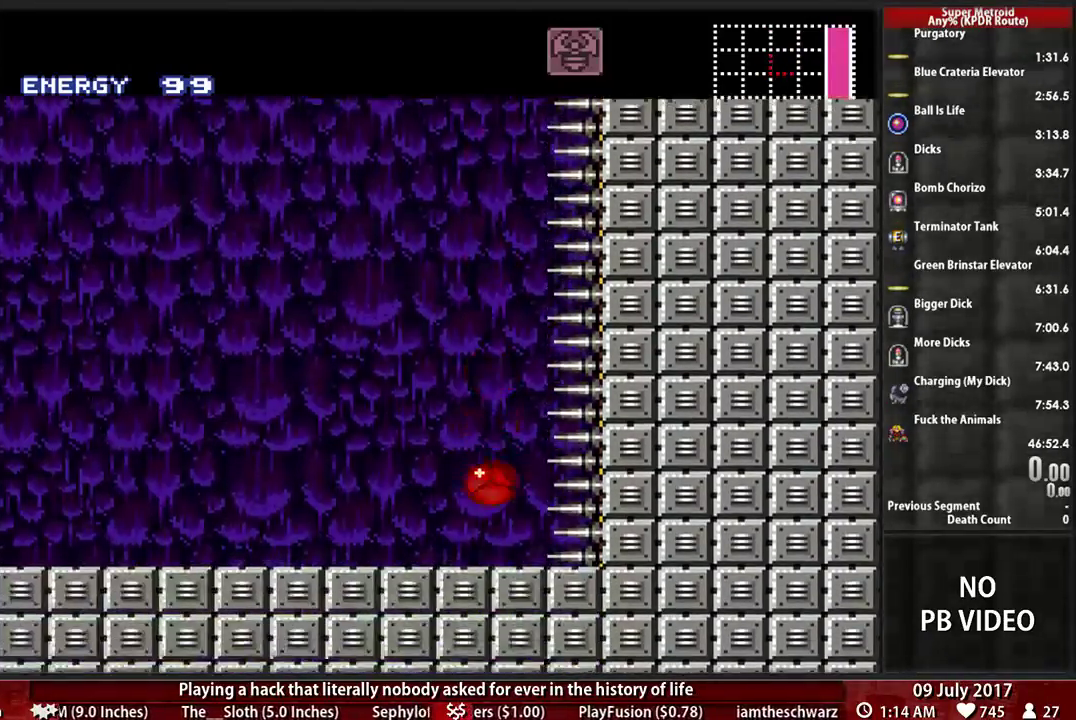
{"buttons": ["A"], "events": [[34, "DPAD_UP", "down"], [172, "DPAD_UP", "up"], [259, "DPAD_UP", "down"], [362, "DPAD_UP", "up"], [500, "A", "down"]]}
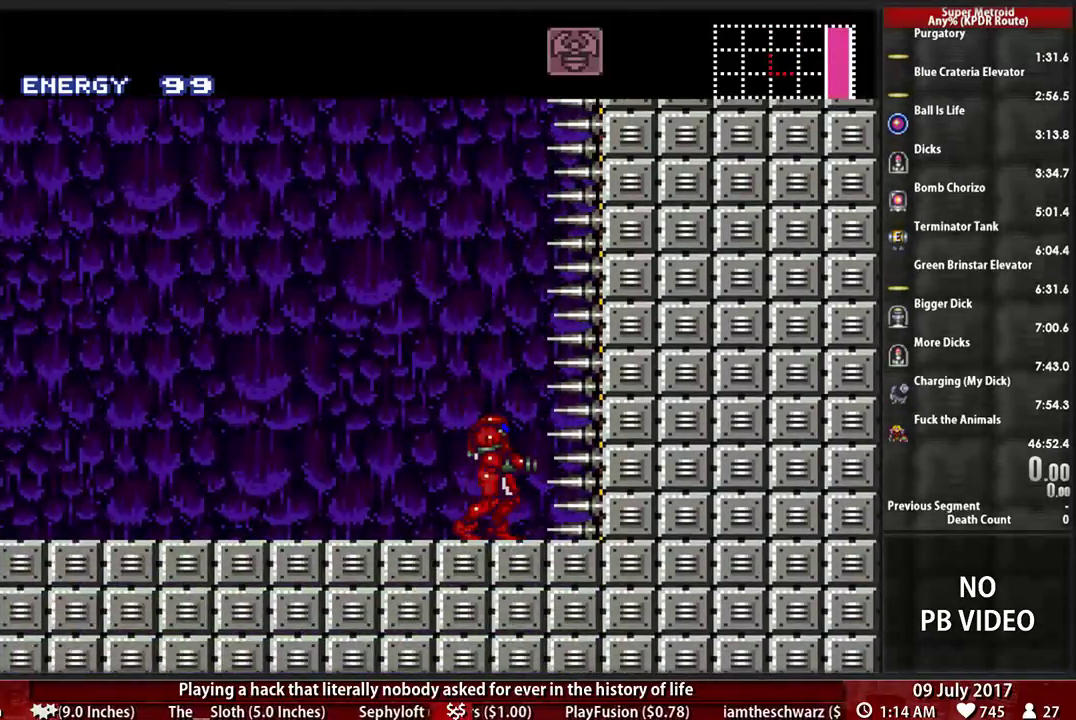
{"buttons": ["A", "X"], "events": [[69, "DPAD_DOWN", "down"], [172, "DPAD_DOWN", "up"], [241, "DPAD_DOWN", "down"], [362, "DPAD_DOWN", "up"], [362, "X", "down"]]}
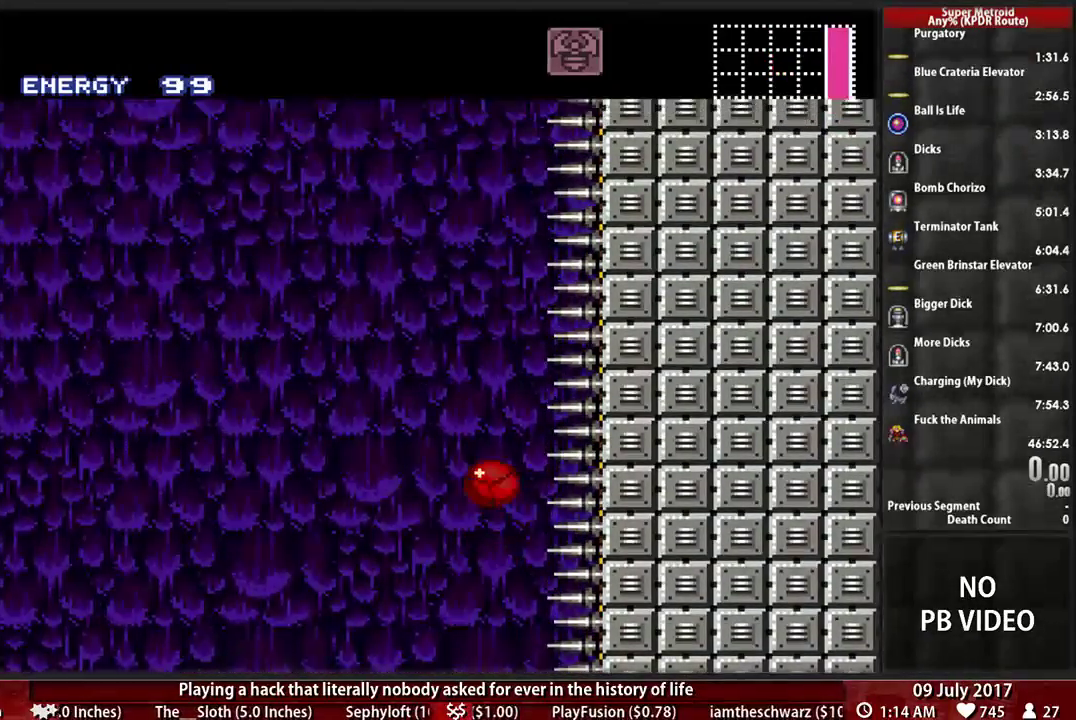
{"buttons": [], "events": [[103, "X", "up"], [138, "A", "up"]]}